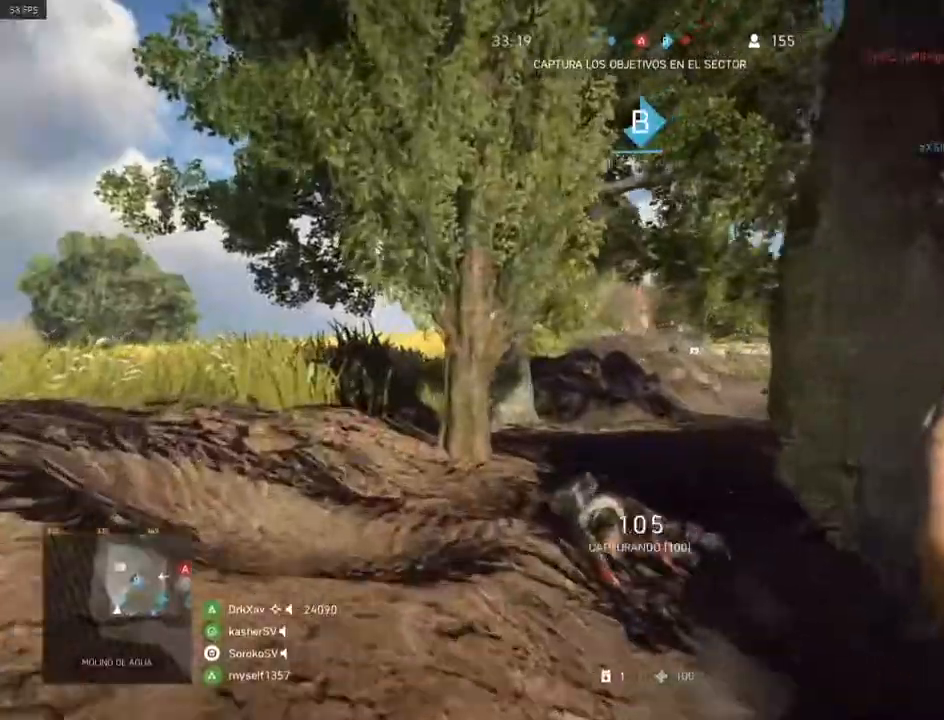
Gameplay with keyboard and mouse; each line is a JSON object with the keys and mouse buttons held at the frame after it. "events" lists presses ("down") and releases ("up") of "1", "2", "3", "4", "5", "a", "alt", "c", "caps_lock", "ctrl", "d", "e", "f", "g", "q", "r", "s", "shift", "space", "t", "tab", "v", "w", "x", "z", "mouse_left", "mouse_wheel" and "mouse_right" between this image and that frame as [ms after this image, input, new state], when the widget could be followed in between. "mouse_left", "mouse_wheel", "mouse_right" = the "left", "wheel", "right" buttons of the "mouse" list. No other keys are recorded. "wheel" means that the mouse wheel is clicked or scrolled. Not read: mouse_move.
{"keys": ["d", "w"], "mouse": [], "events": [[16, "d", "down"], [100, "a", "up"], [150, "shift", "up"], [300, "1", "down"], [383, "1", "up"]]}
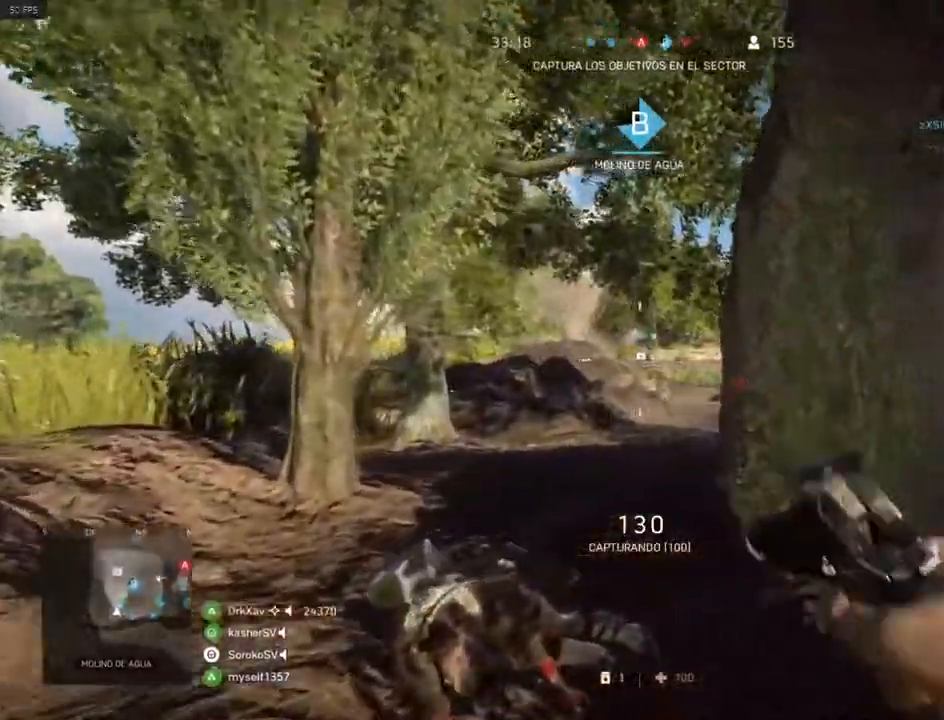
{"keys": ["a"], "mouse": ["right"], "events": [[17, "a", "down"], [17, "d", "up"], [217, "w", "up"], [251, "mouse_right", "down"]]}
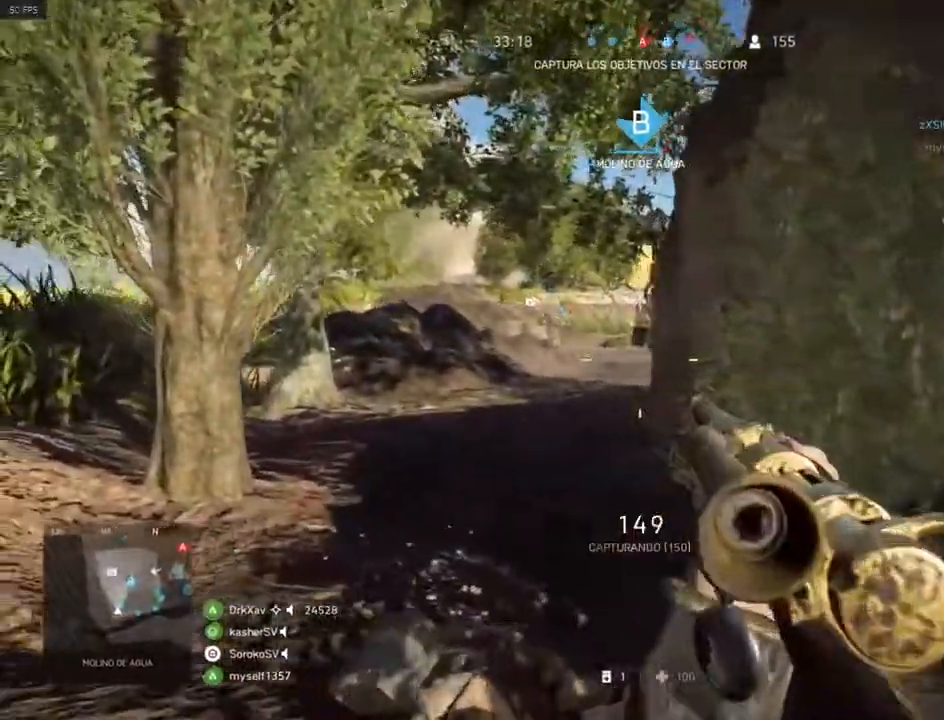
{"keys": ["a"], "mouse": ["right"], "events": []}
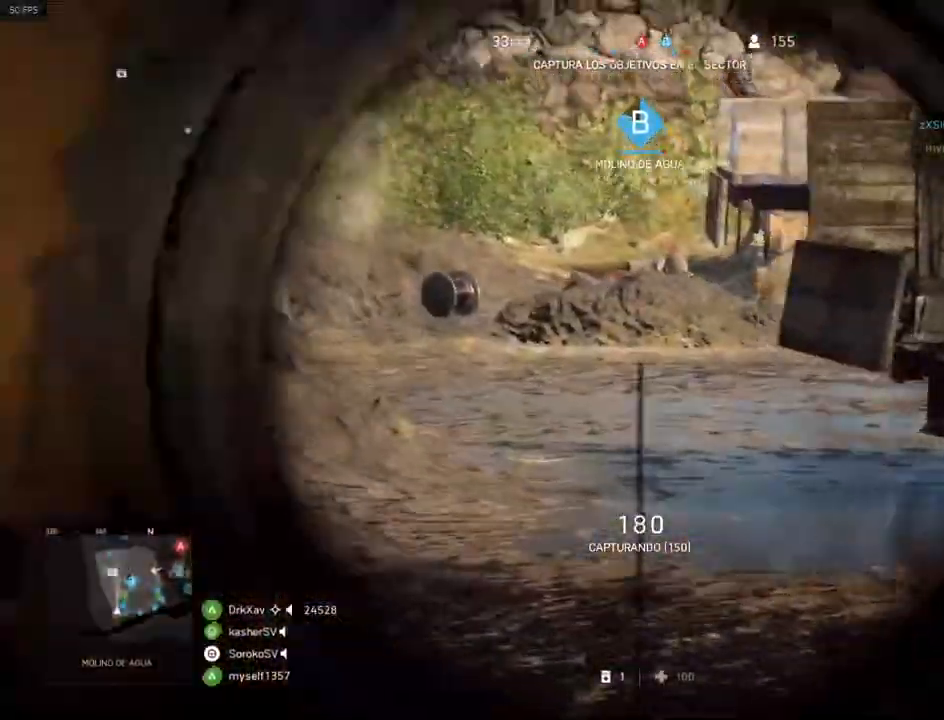
{"keys": ["shift"], "mouse": ["left", "right"], "events": [[17, "a", "up"], [367, "shift", "down"], [467, "mouse_left", "down"]]}
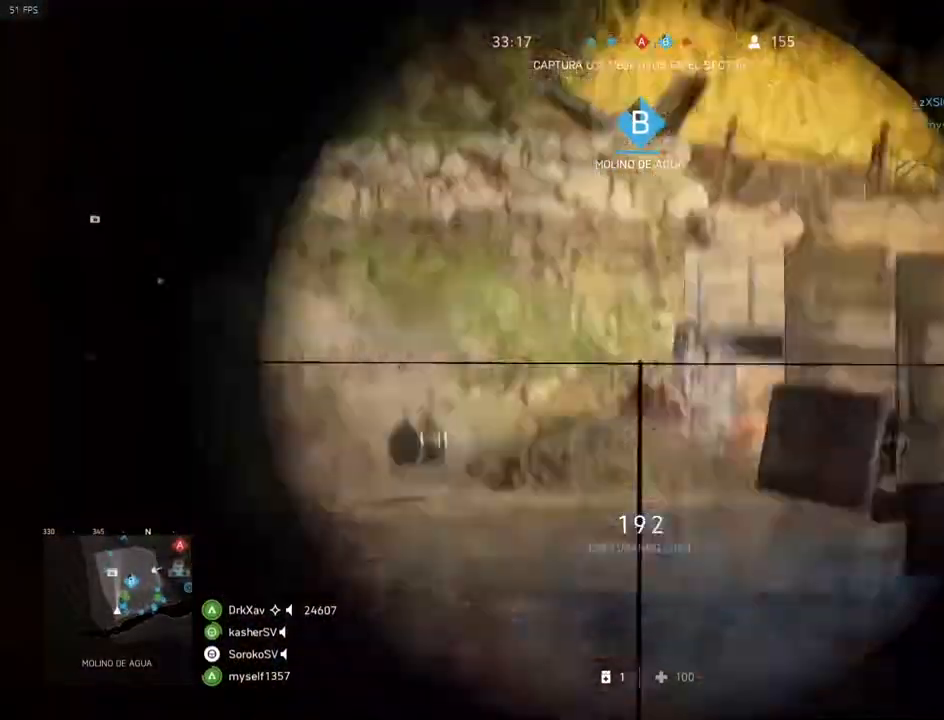
{"keys": ["d", "shift", "w"], "mouse": [], "events": [[16, "d", "down"], [117, "mouse_left", "up"], [117, "mouse_right", "up"], [117, "shift", "up"], [250, "w", "down"], [283, "shift", "down"]]}
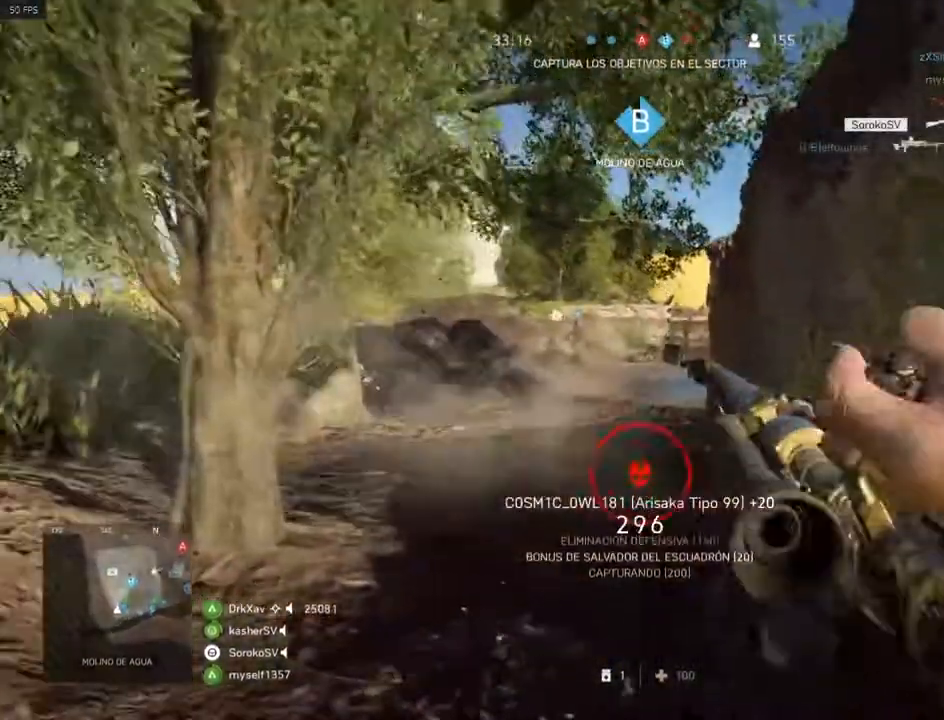
{"keys": ["2", "w"], "mouse": [], "events": [[34, "d", "up"], [167, "d", "down"], [367, "d", "up"], [367, "shift", "up"], [501, "2", "down"]]}
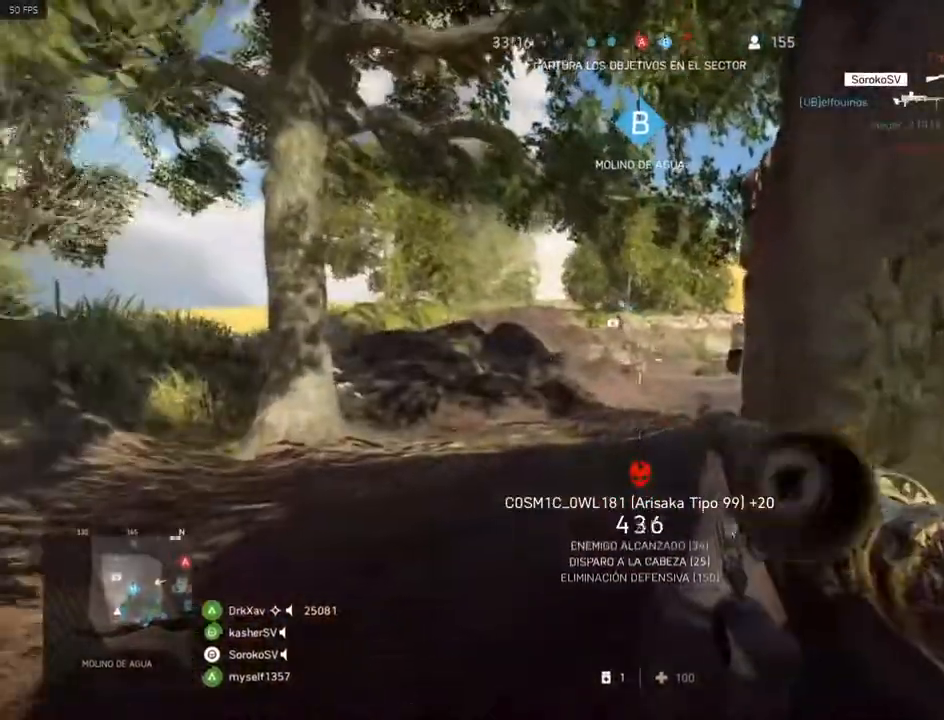
{"keys": ["a", "shift", "w"], "mouse": [], "events": [[100, "2", "up"], [233, "shift", "down"], [467, "a", "down"]]}
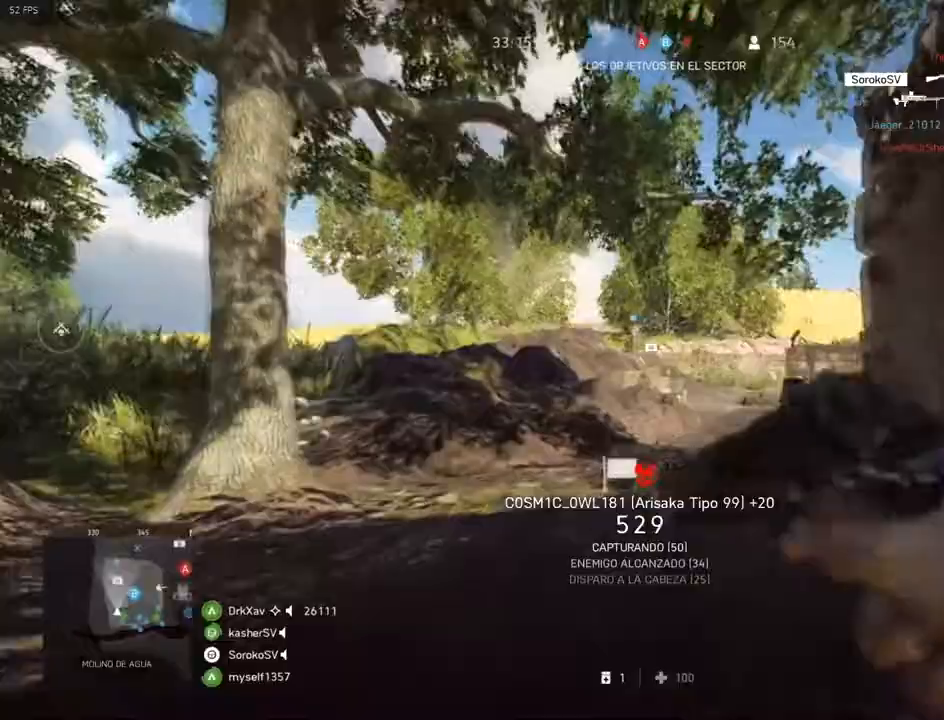
{"keys": ["a", "shift", "w"], "mouse": [], "events": []}